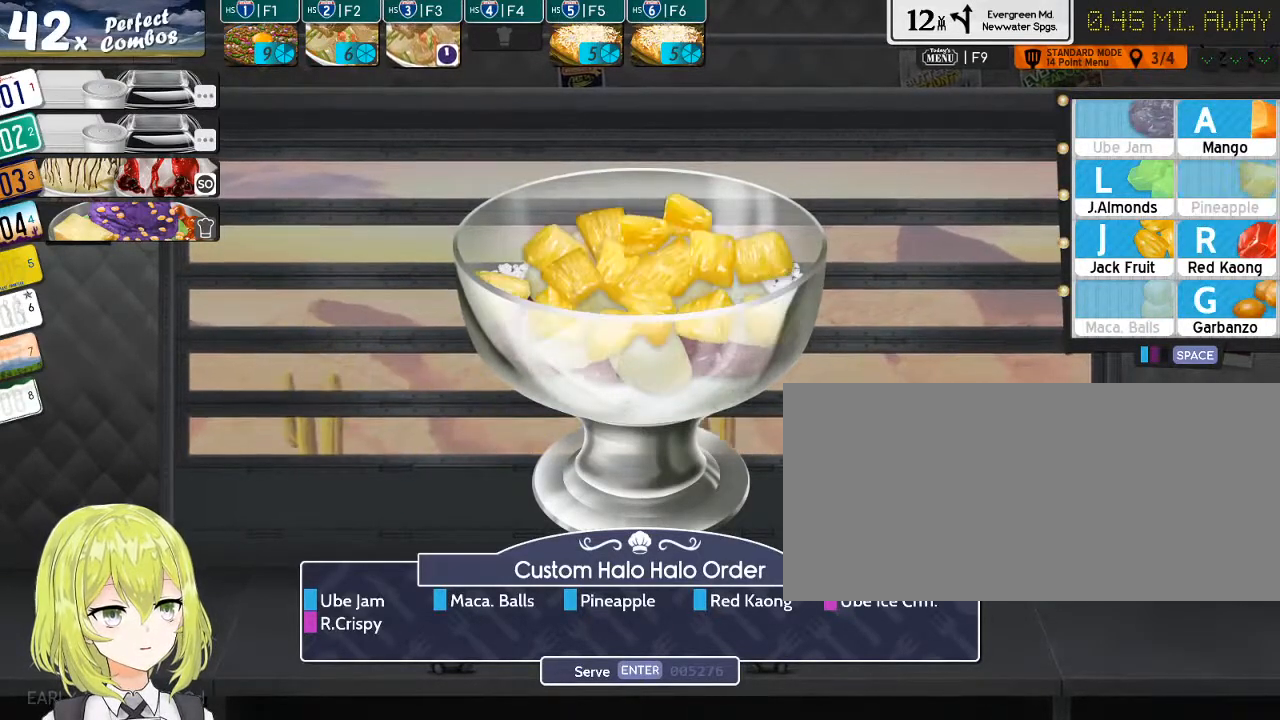
Gameplay with keyboard; each line is a JSON object with the keys held at the frame after it. "events" lists presses ("down") and releases ("up") of ".", "/", "0", "1", "2", "3", "4", "5", "6", "7", "8", "9", "a", "alt_l", "alt_r", "b", "backslash", "backspace", "c", "caps_lock", "comma", "ctrl_l", "ctrl_r", "d", "down", "e", "equals", "escape", "f", "f1", "f10", "f11", "f12", "f2", "f3", "f4", "f5", "f6", "f7", "f8", "f9", "g", "h", "i", "j", "k", "l", "lbracket", "left", "m", "minus", "n", "o", "p", "q", "quote", "r", "rbracket", "return", "right", "s", "semicolon", "shift_l", "shift_r", "space", "super", "t", "tab", "tilde", "u", "up", "v", "w", "x", "y" and "z" between this image and that frame as [ms after this image, input, new state], when the widget could be followed in between. No other keys are recorded. Mouse input is not recorded.
{"keys": [], "events": []}
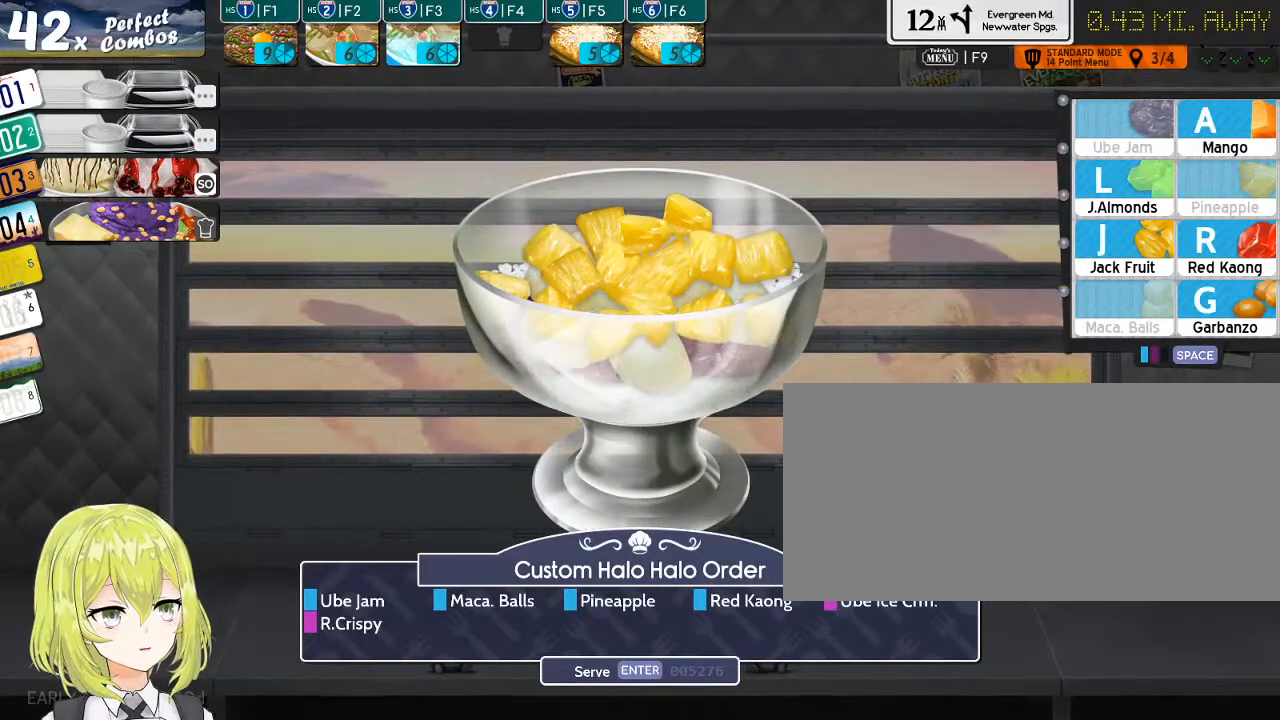
{"keys": [], "events": [[17, "r", "down"], [117, "r", "up"], [284, "space", "down"], [467, "space", "up"]]}
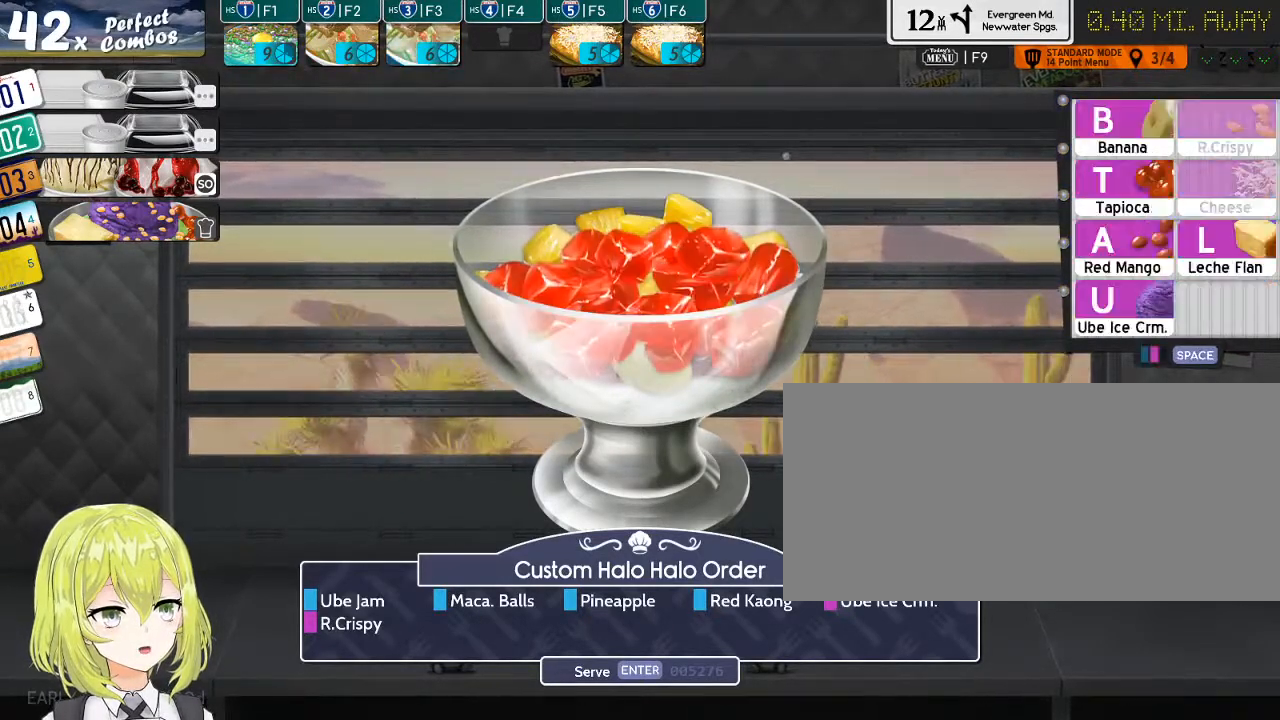
{"keys": ["u"], "events": [[400, "u", "down"]]}
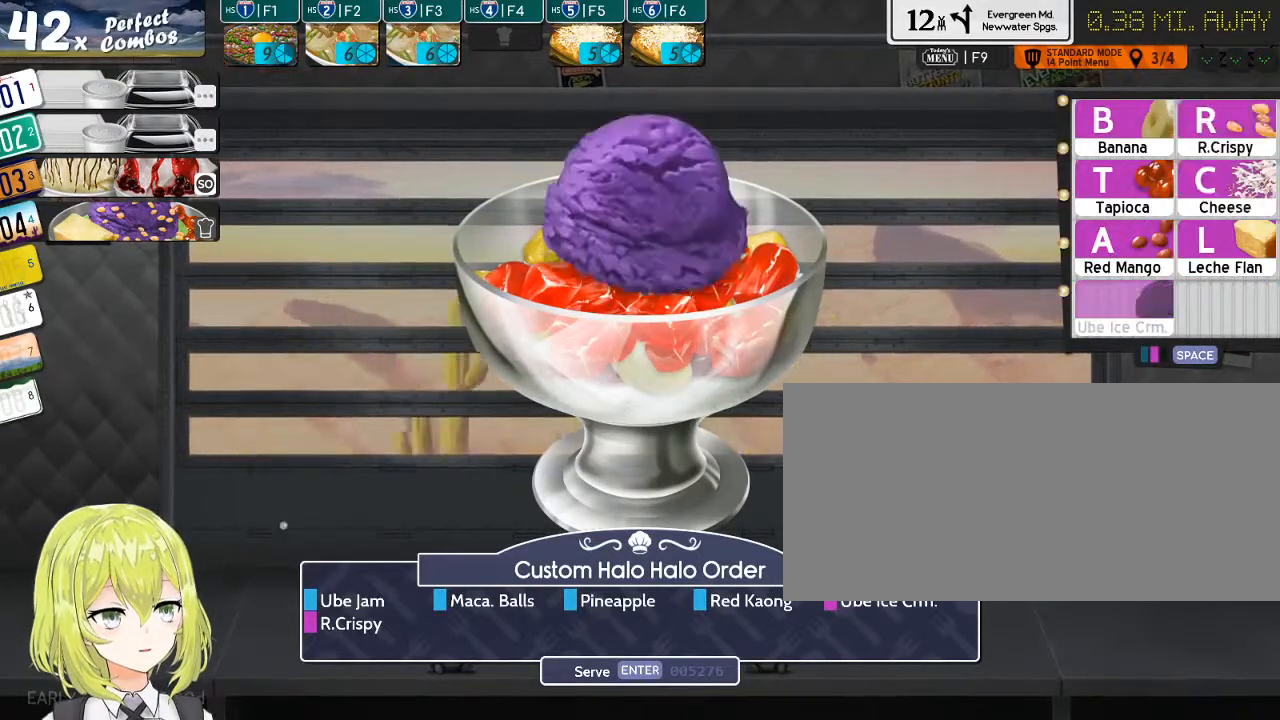
{"keys": ["r"], "events": [[17, "u", "up"], [450, "r", "down"]]}
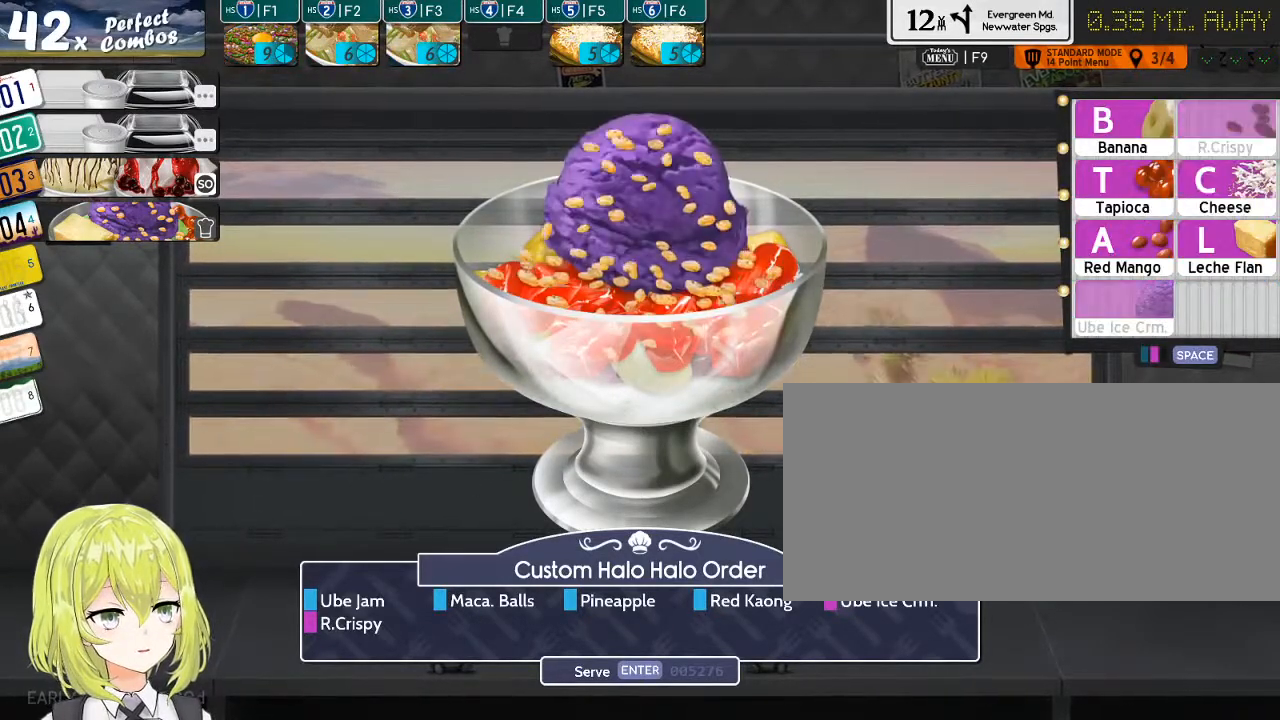
{"keys": [], "events": [[50, "r", "up"], [234, "return", "down"], [367, "return", "up"]]}
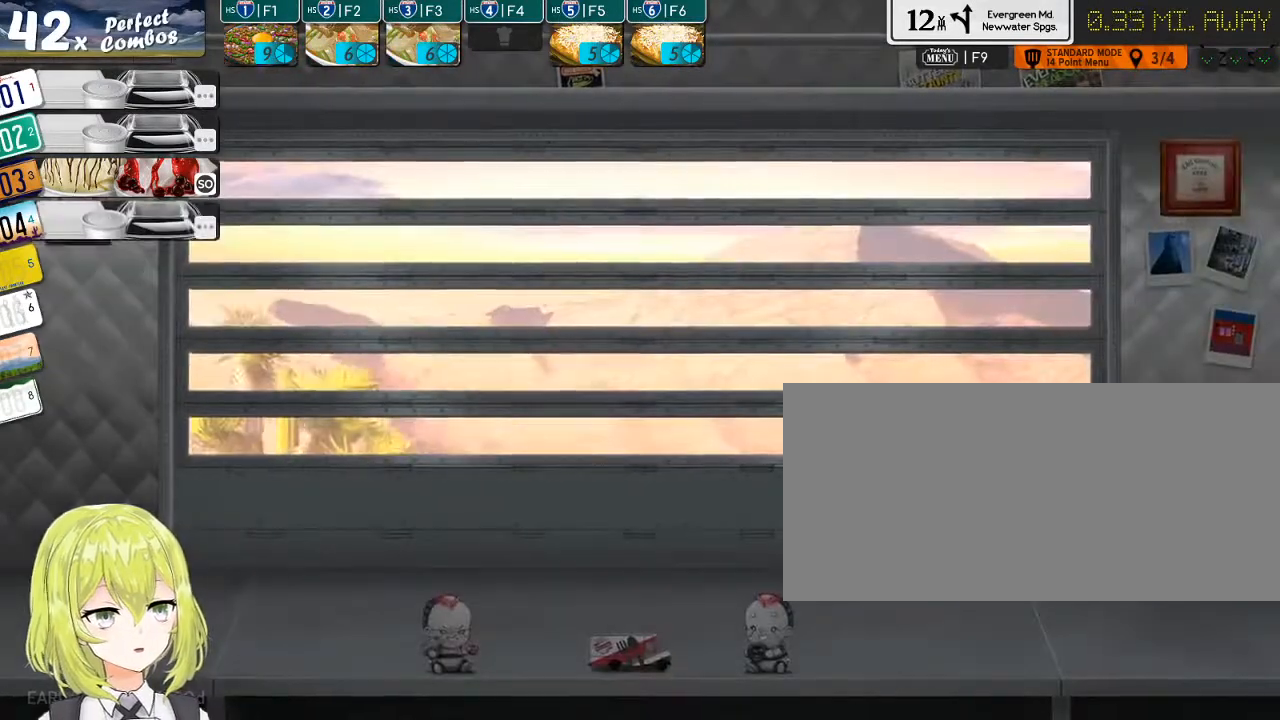
{"keys": [], "events": [[100, "3", "down"], [167, "3", "up"]]}
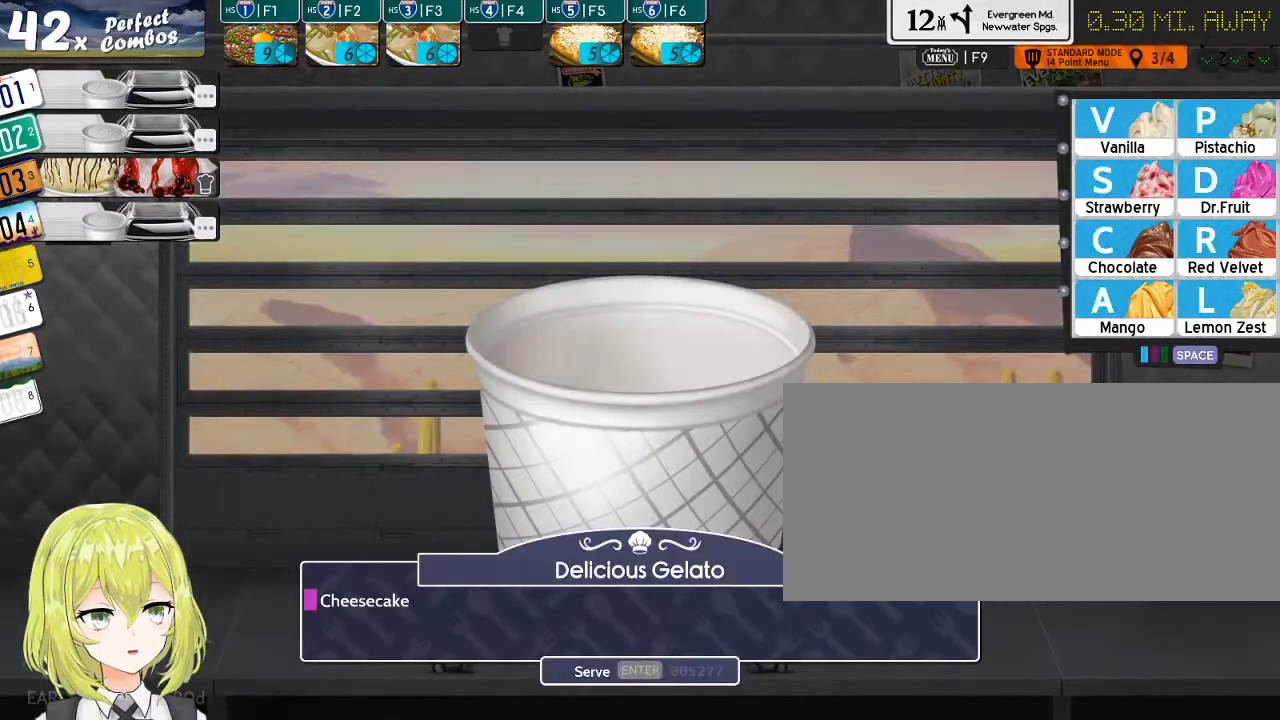
{"keys": [], "events": [[317, "space", "down"], [434, "space", "up"]]}
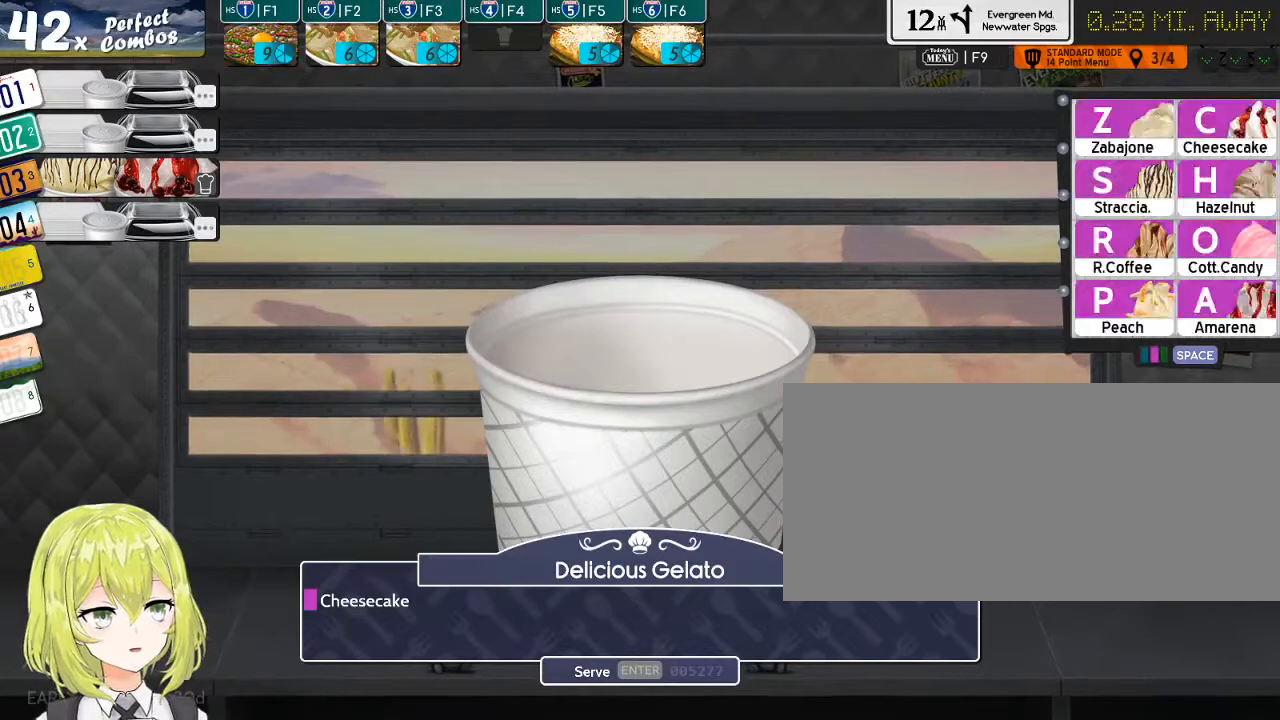
{"keys": [], "events": []}
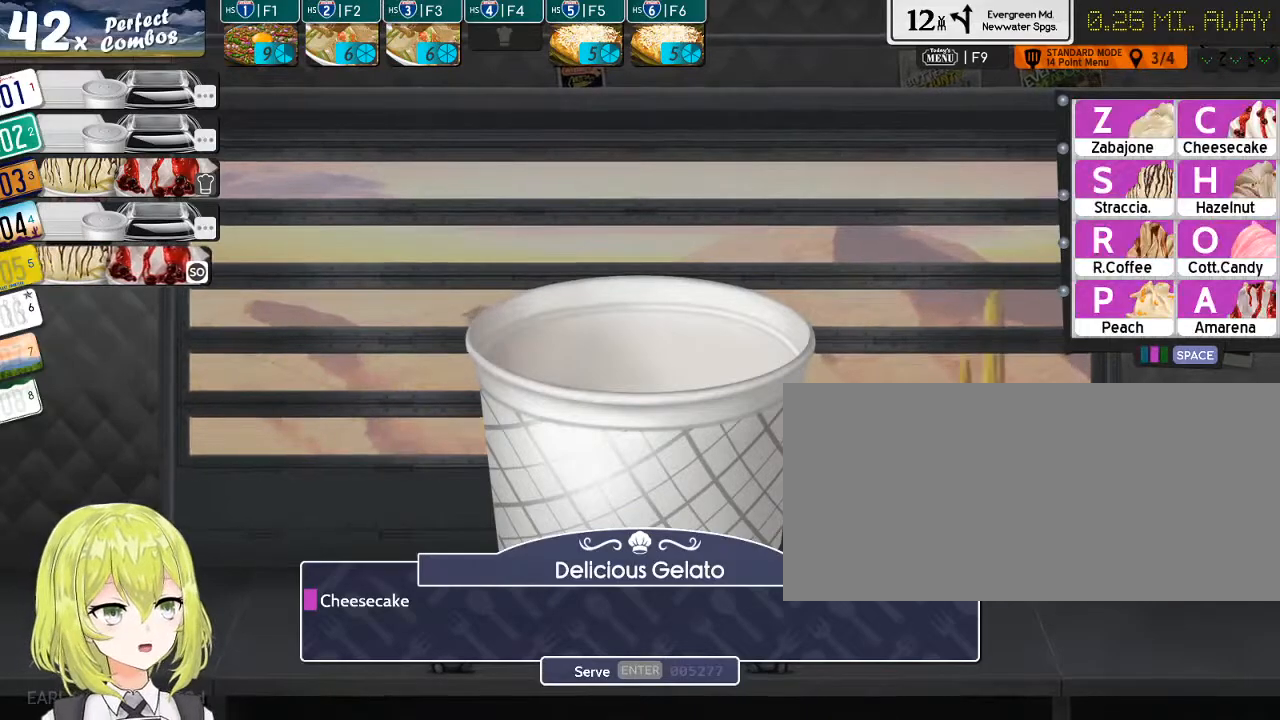
{"keys": [], "events": []}
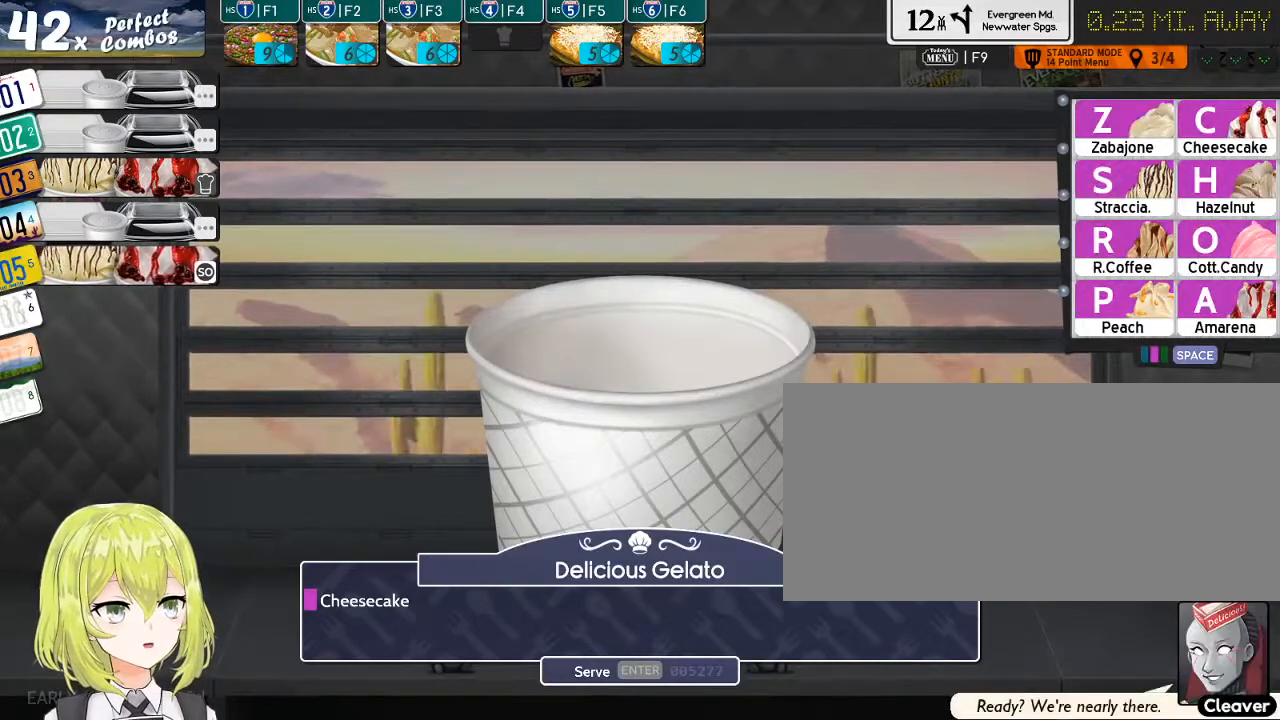
{"keys": [], "events": [[284, "c", "down"], [400, "c", "up"]]}
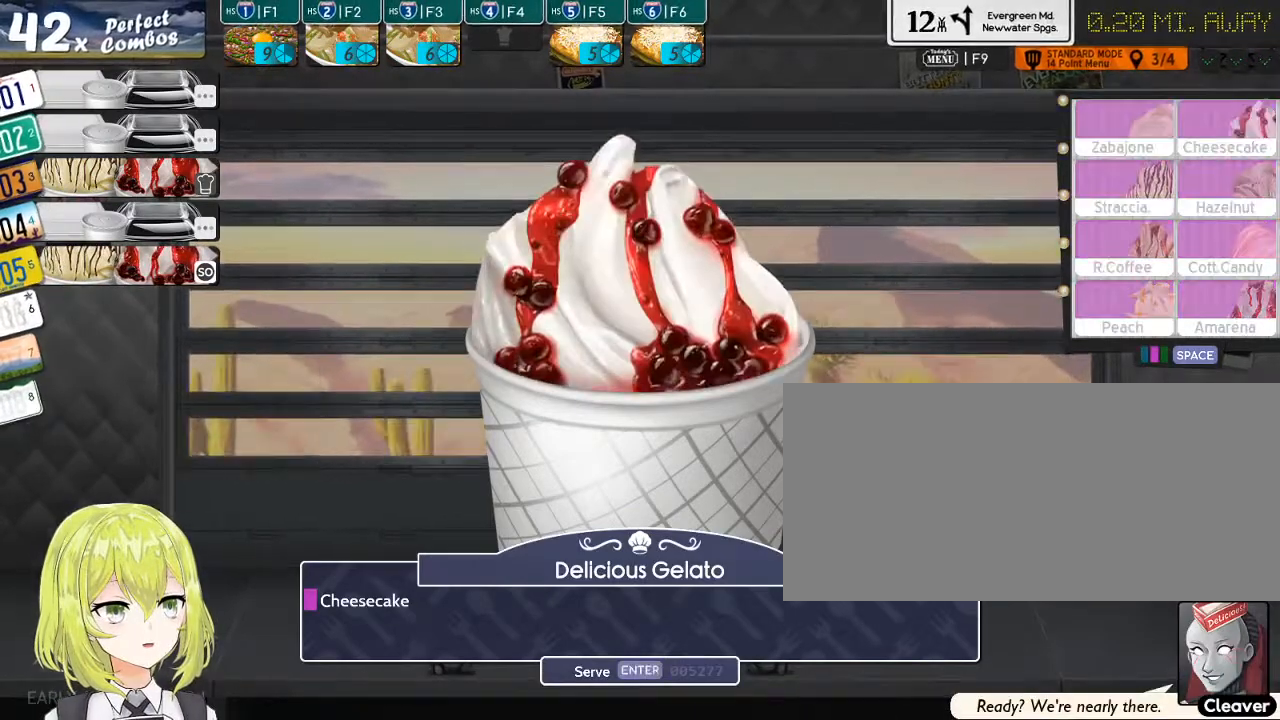
{"keys": [], "events": [[34, "return", "down"], [100, "return", "up"], [367, "5", "down"], [450, "5", "up"]]}
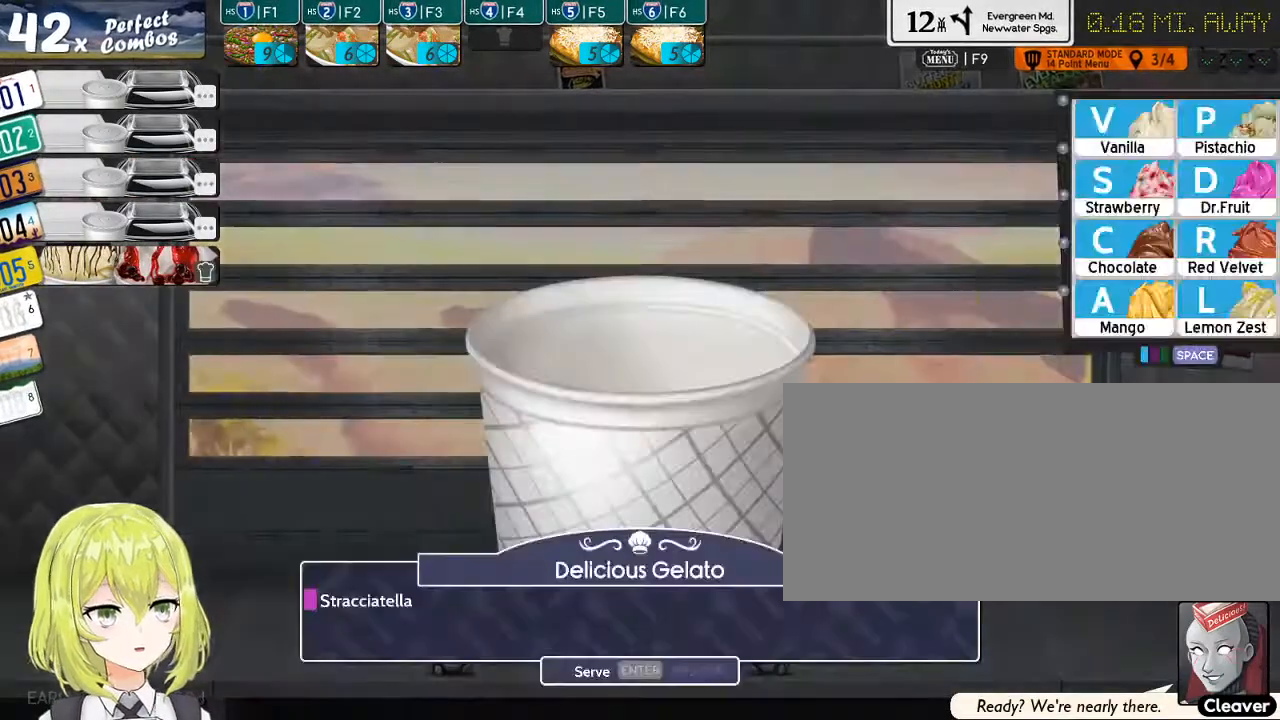
{"keys": [], "events": []}
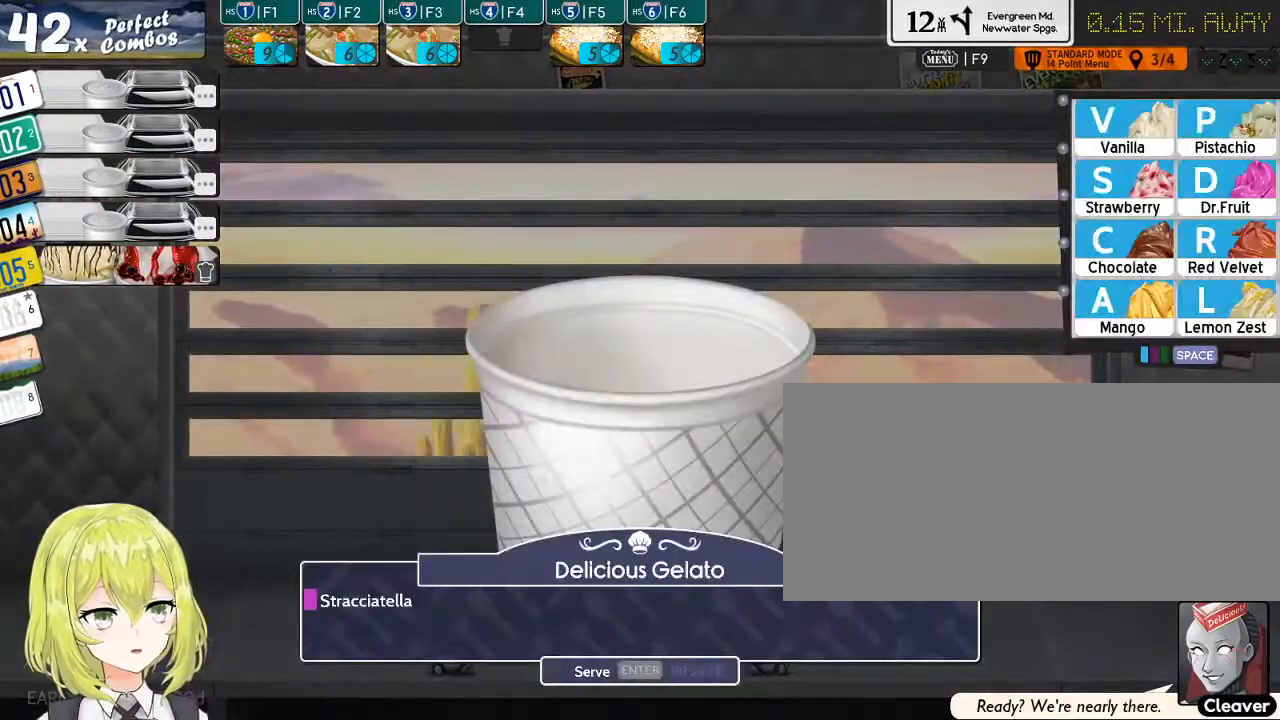
{"keys": [], "events": [[84, "space", "down"], [184, "space", "up"], [367, "s", "down"], [434, "s", "up"]]}
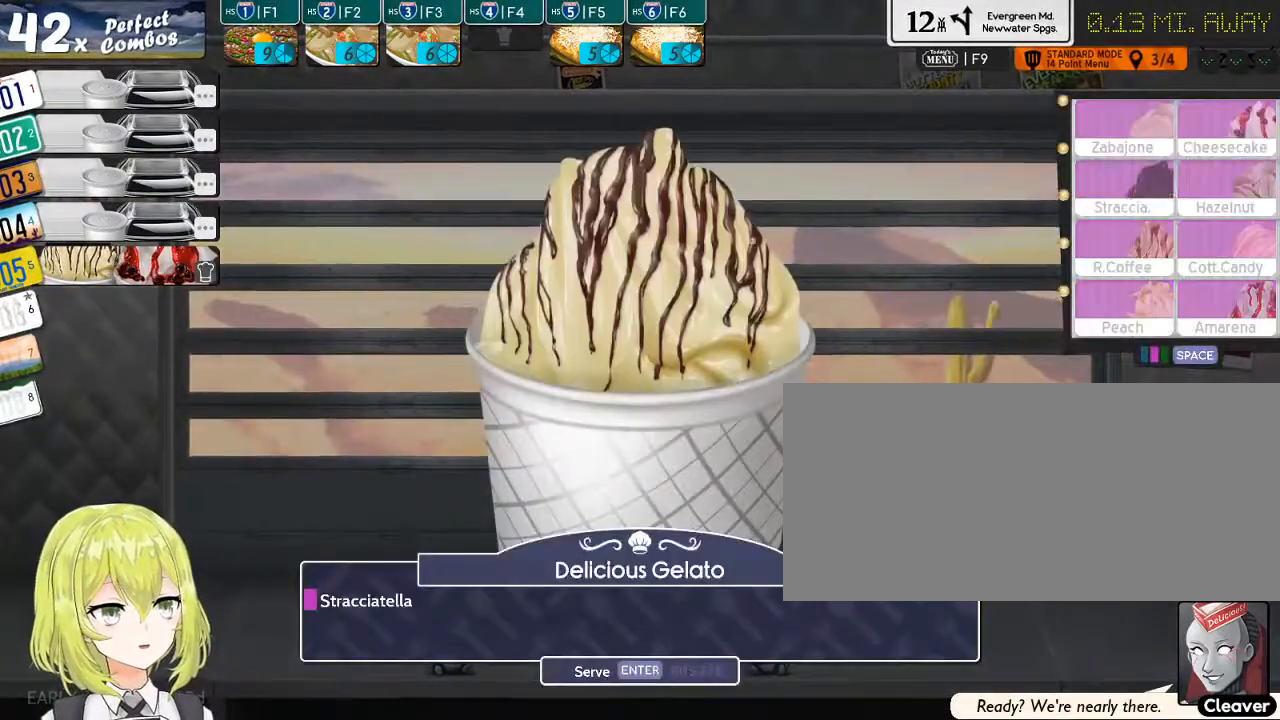
{"keys": [], "events": [[100, "return", "down"], [200, "return", "up"]]}
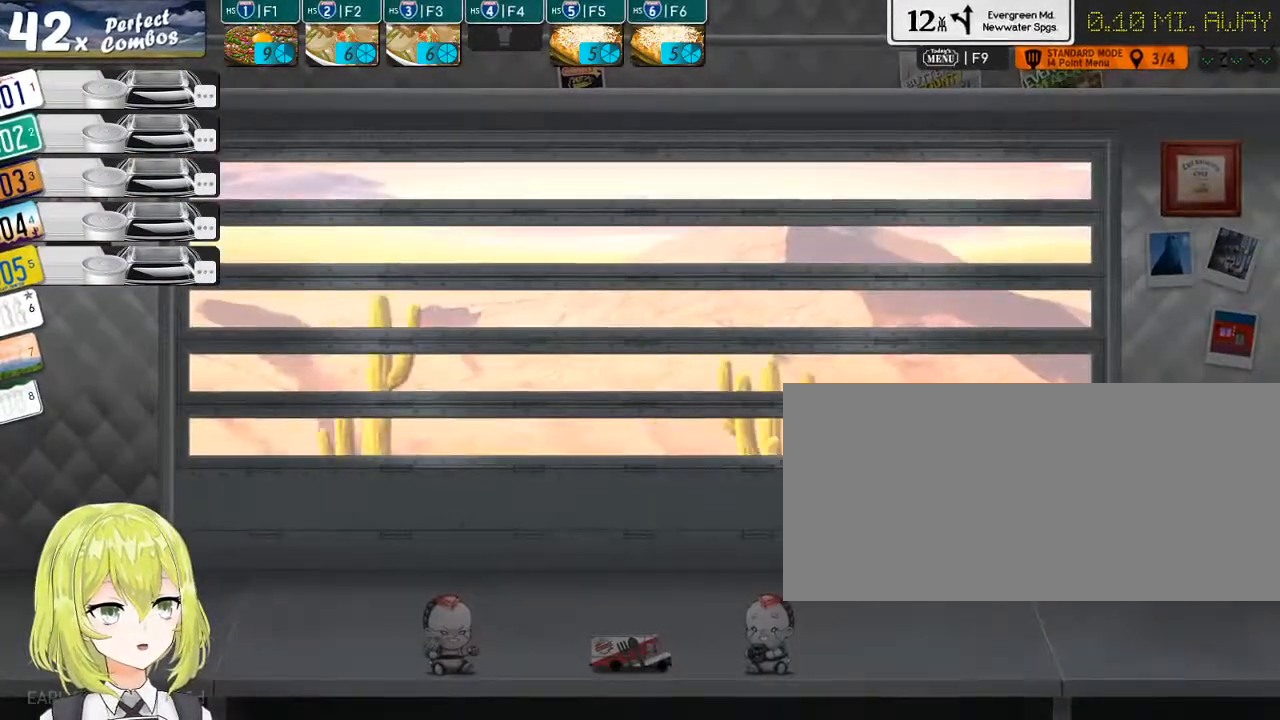
{"keys": [], "events": []}
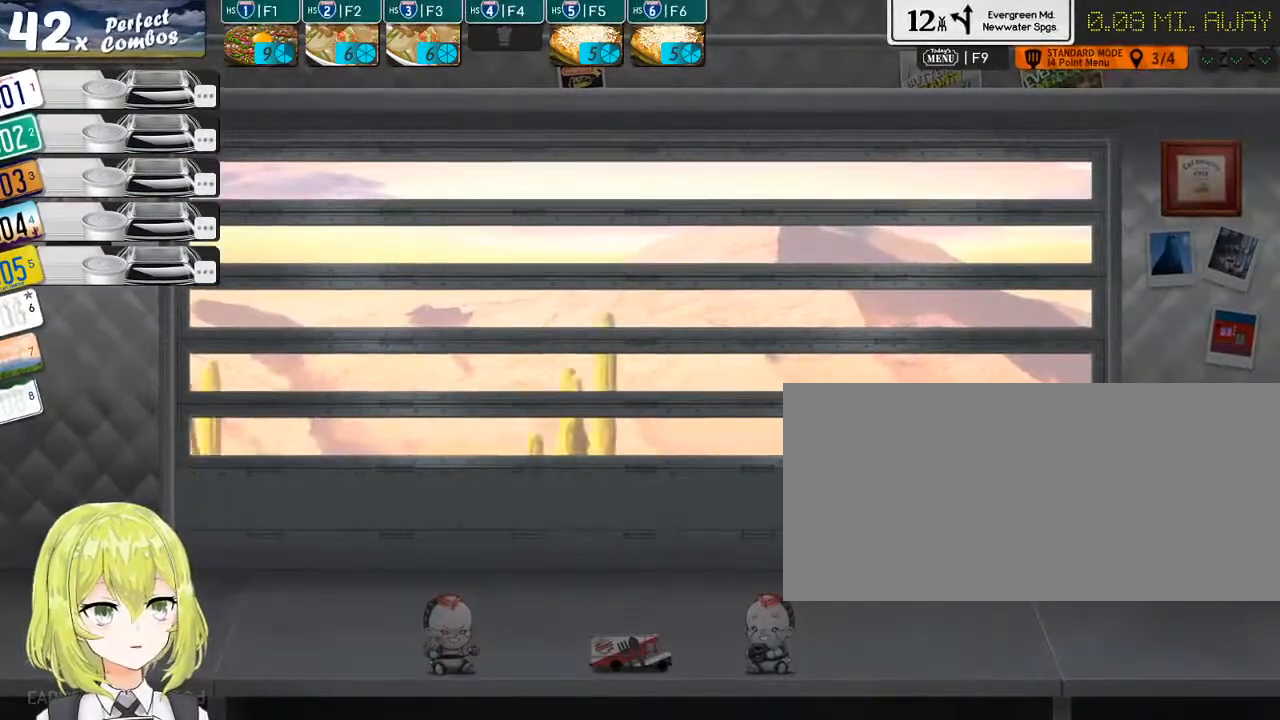
{"keys": [], "events": []}
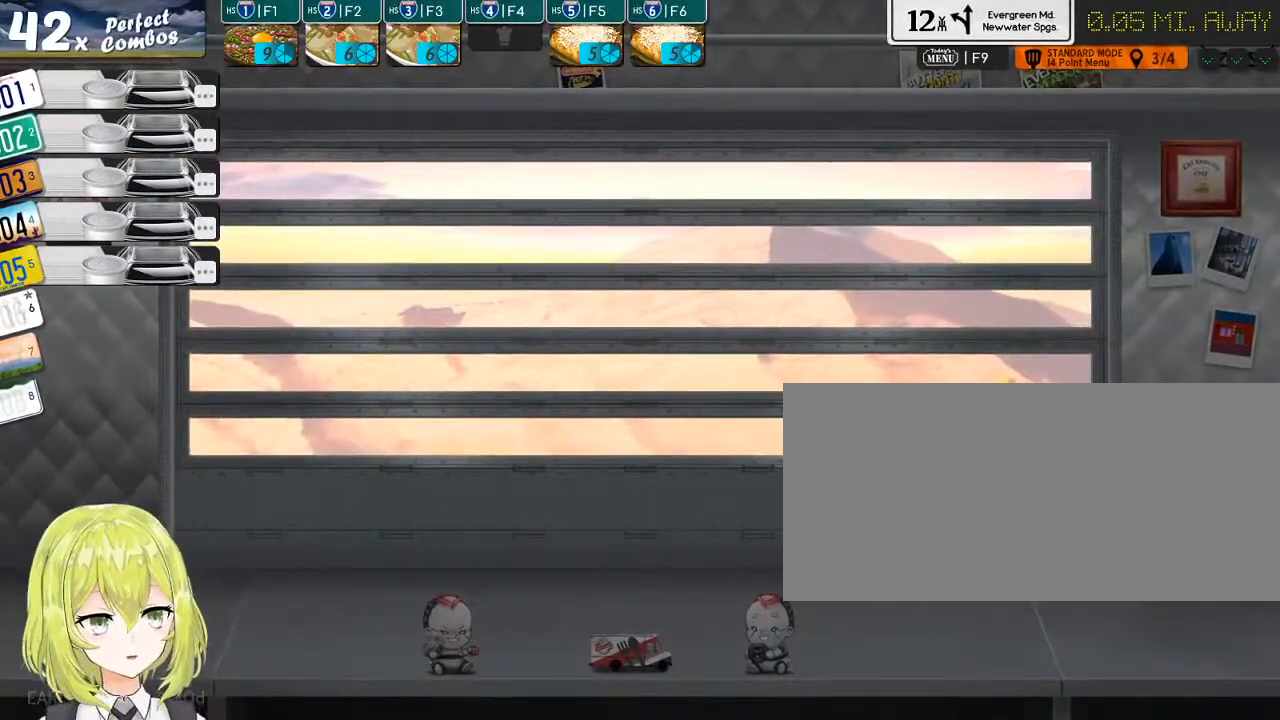
{"keys": [], "events": []}
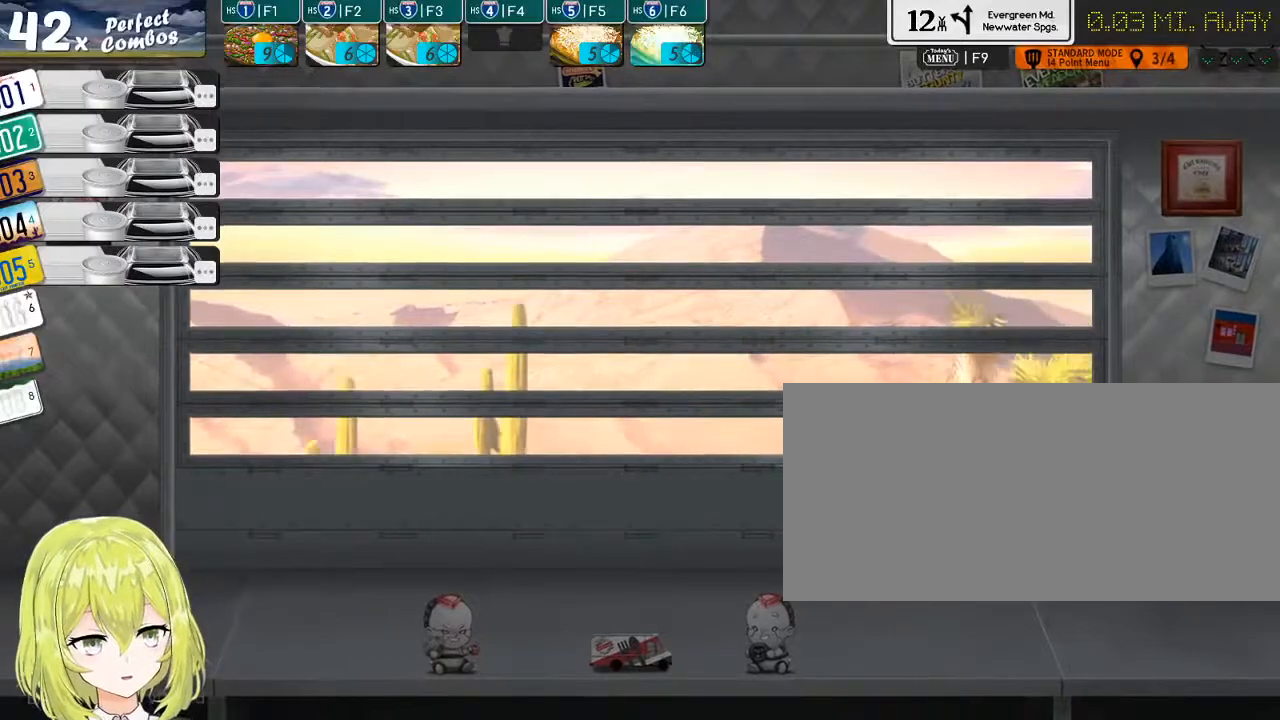
{"keys": [], "events": [[284, "f5", "down"], [350, "f5", "up"]]}
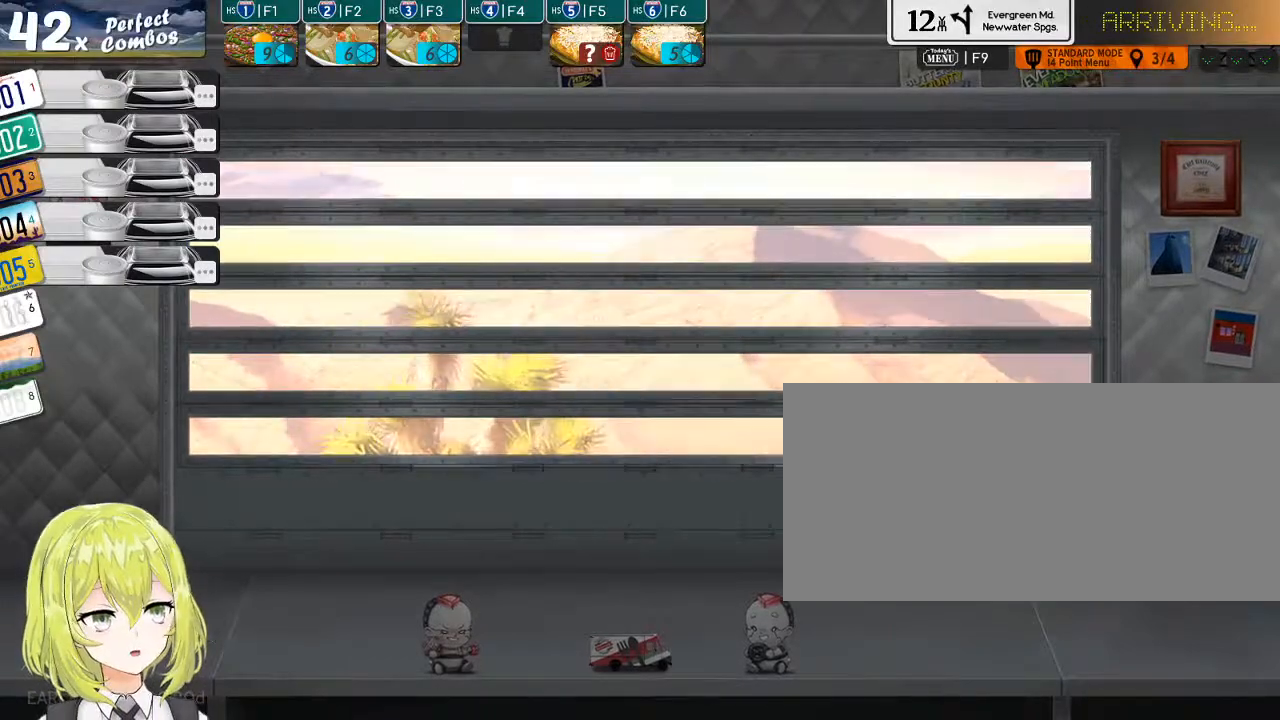
{"keys": ["f4"], "events": [[467, "f4", "down"]]}
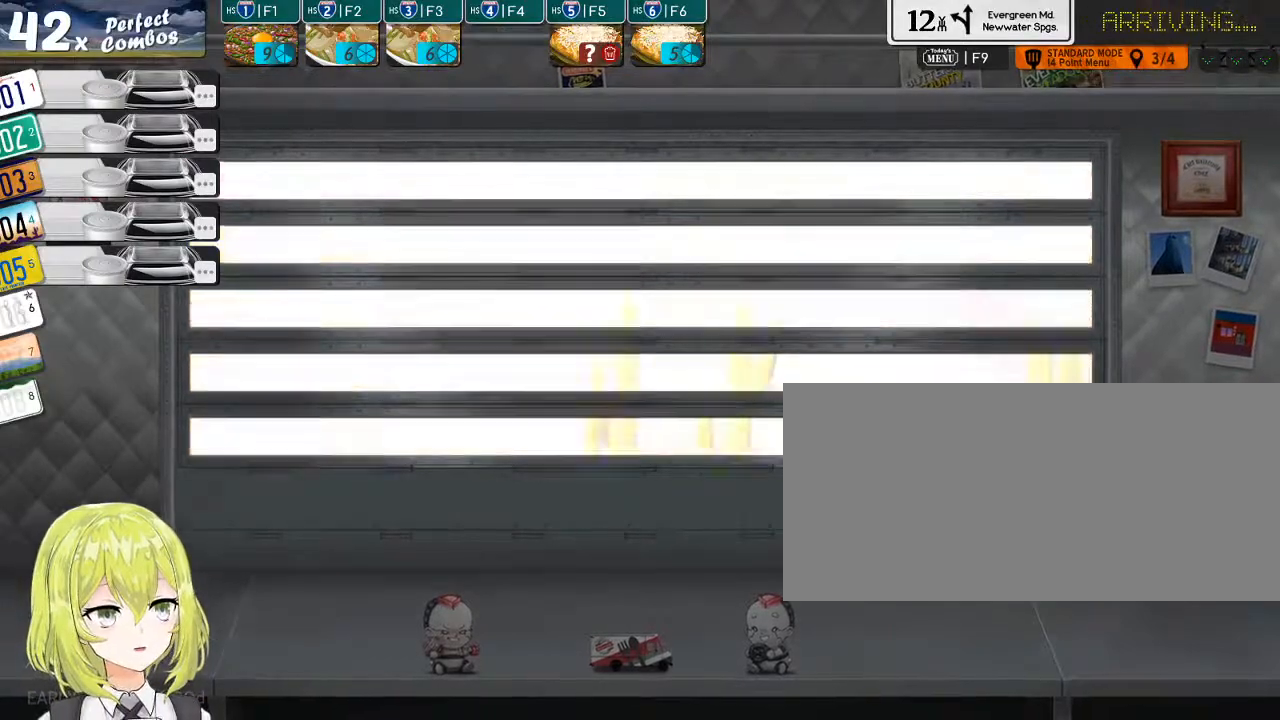
{"keys": [], "events": [[67, "f4", "up"]]}
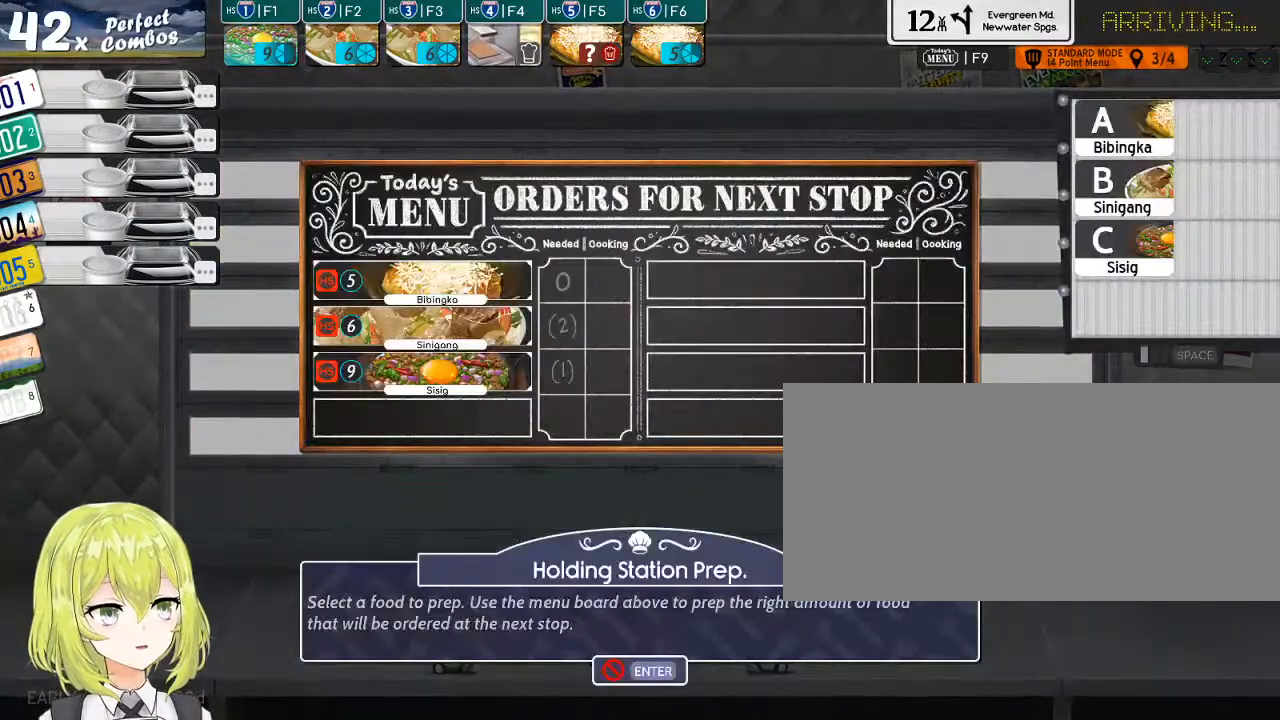
{"keys": [], "events": [[317, "return", "down"], [417, "return", "up"]]}
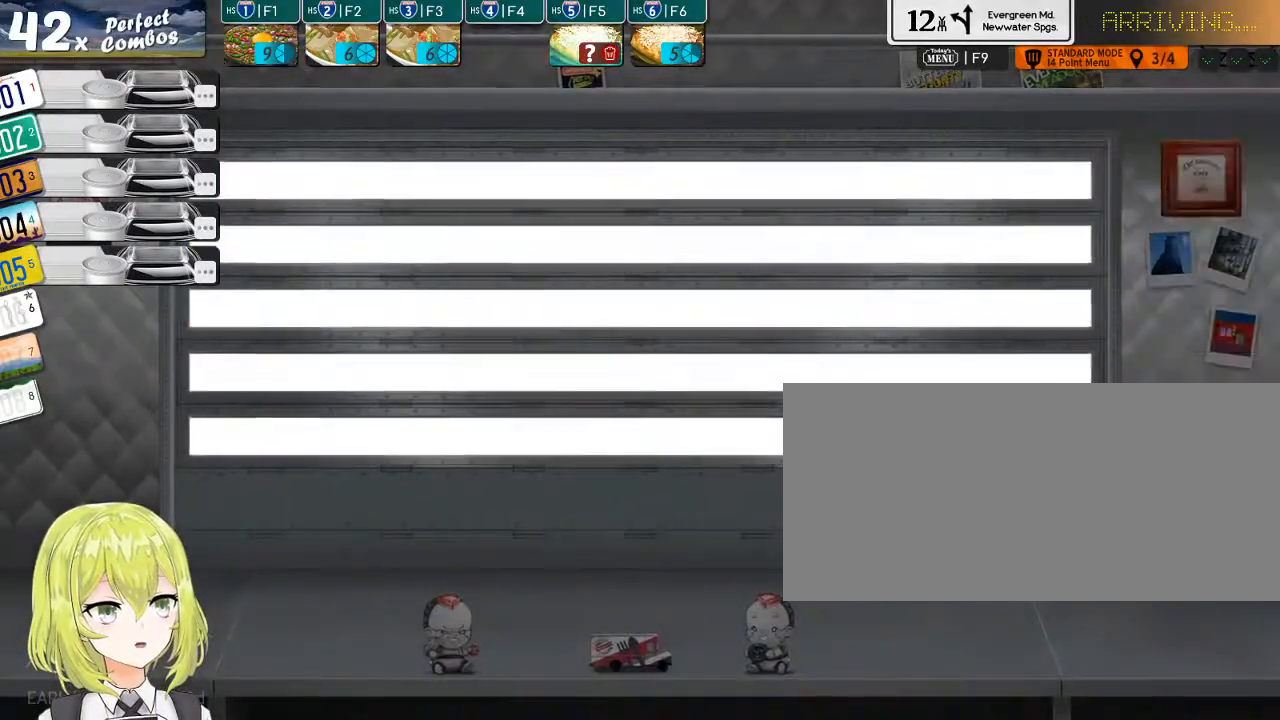
{"keys": [], "events": []}
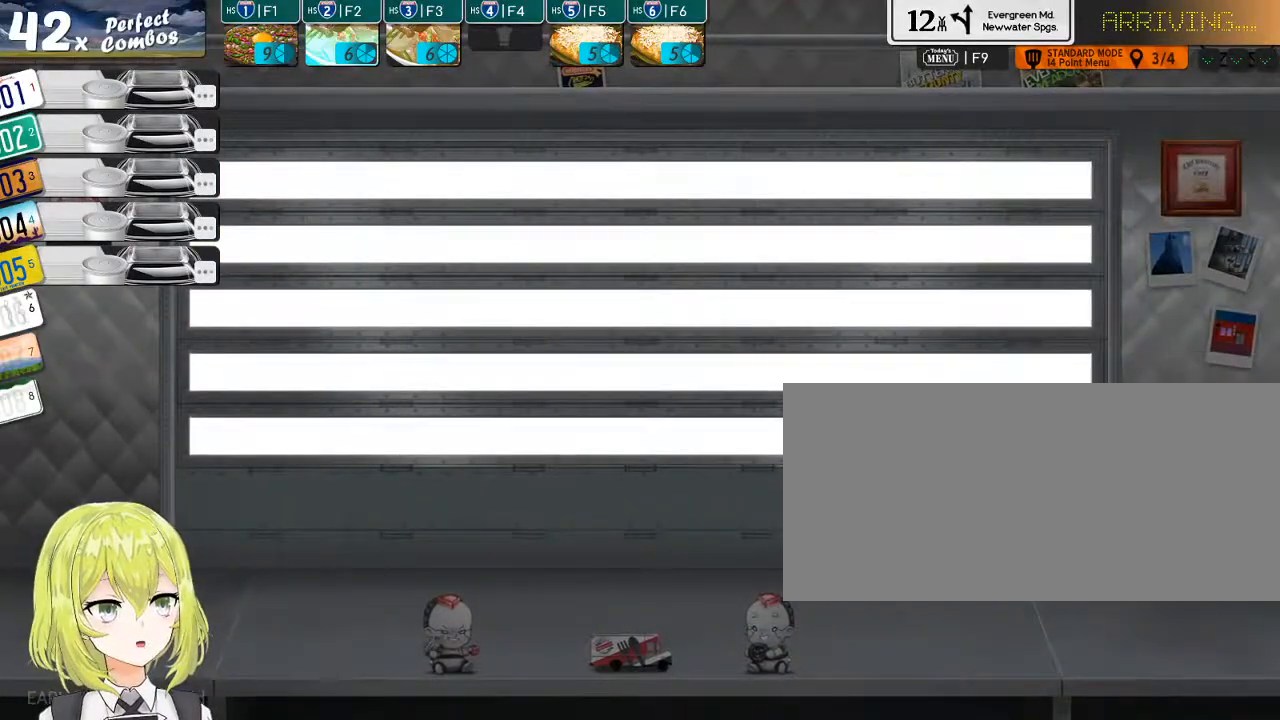
{"keys": [], "events": []}
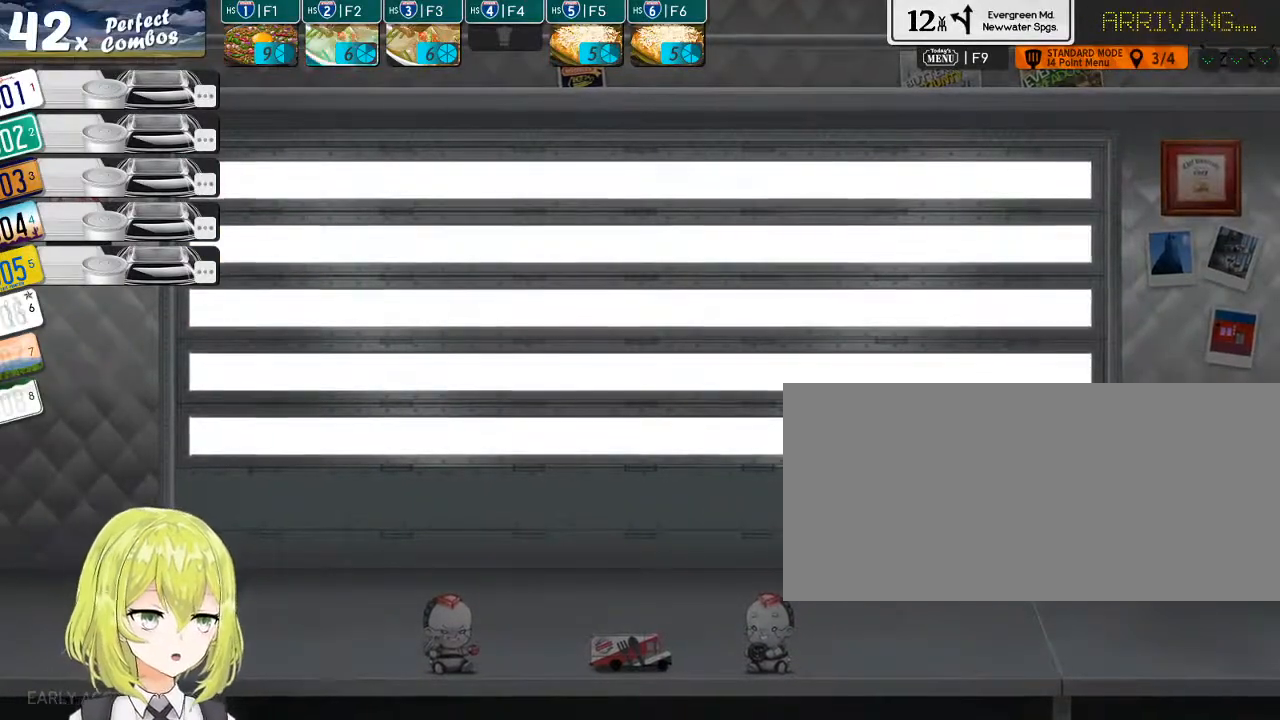
{"keys": [], "events": []}
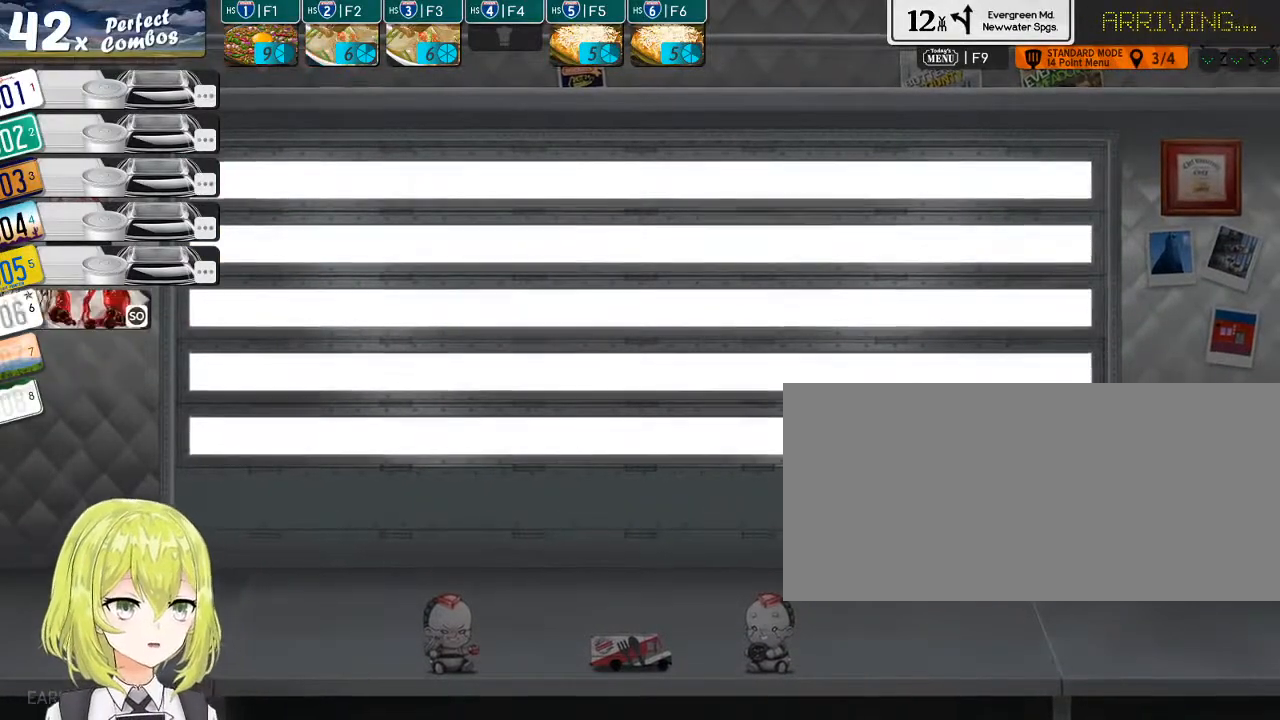
{"keys": [], "events": []}
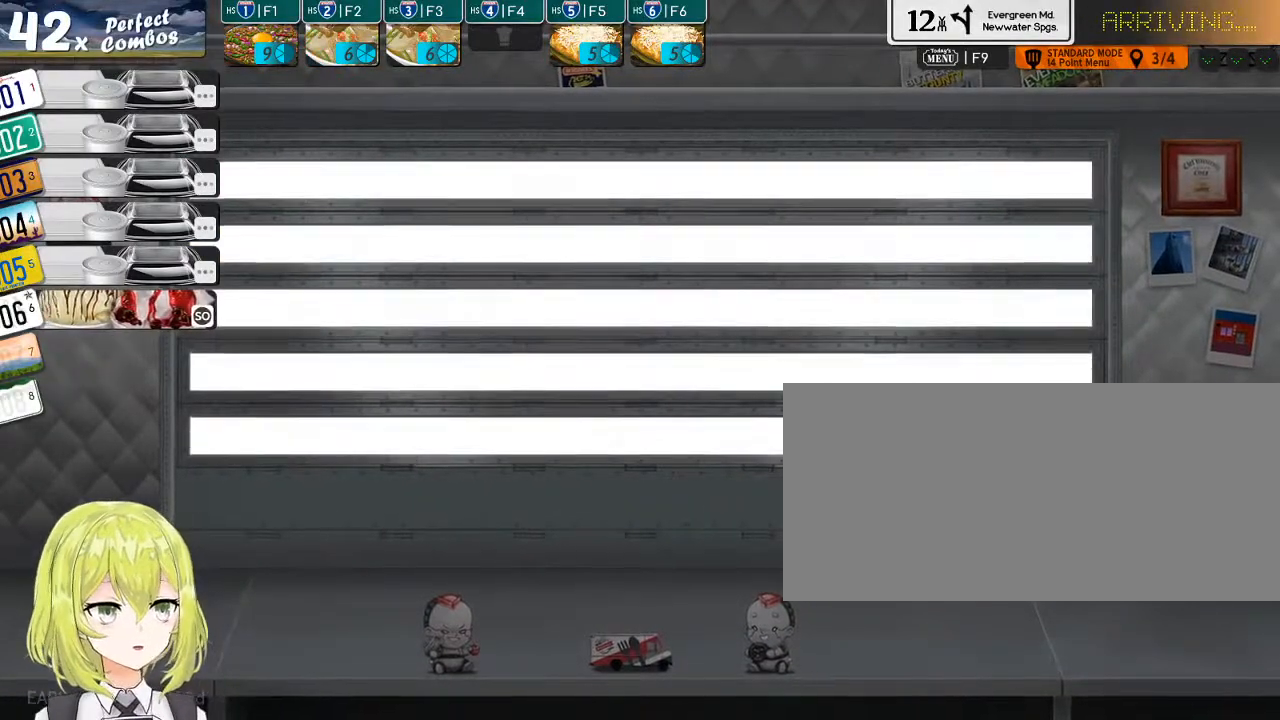
{"keys": [], "events": []}
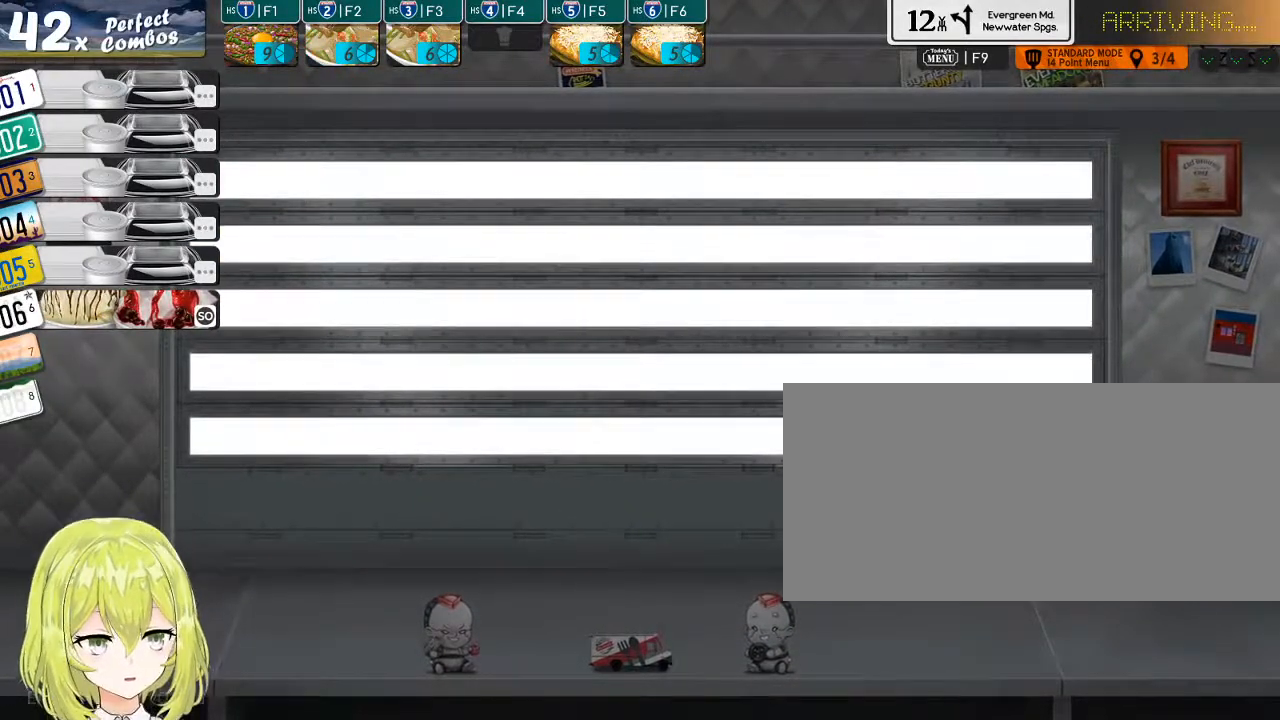
{"keys": [], "events": [[150, "6", "down"], [184, "6", "up"]]}
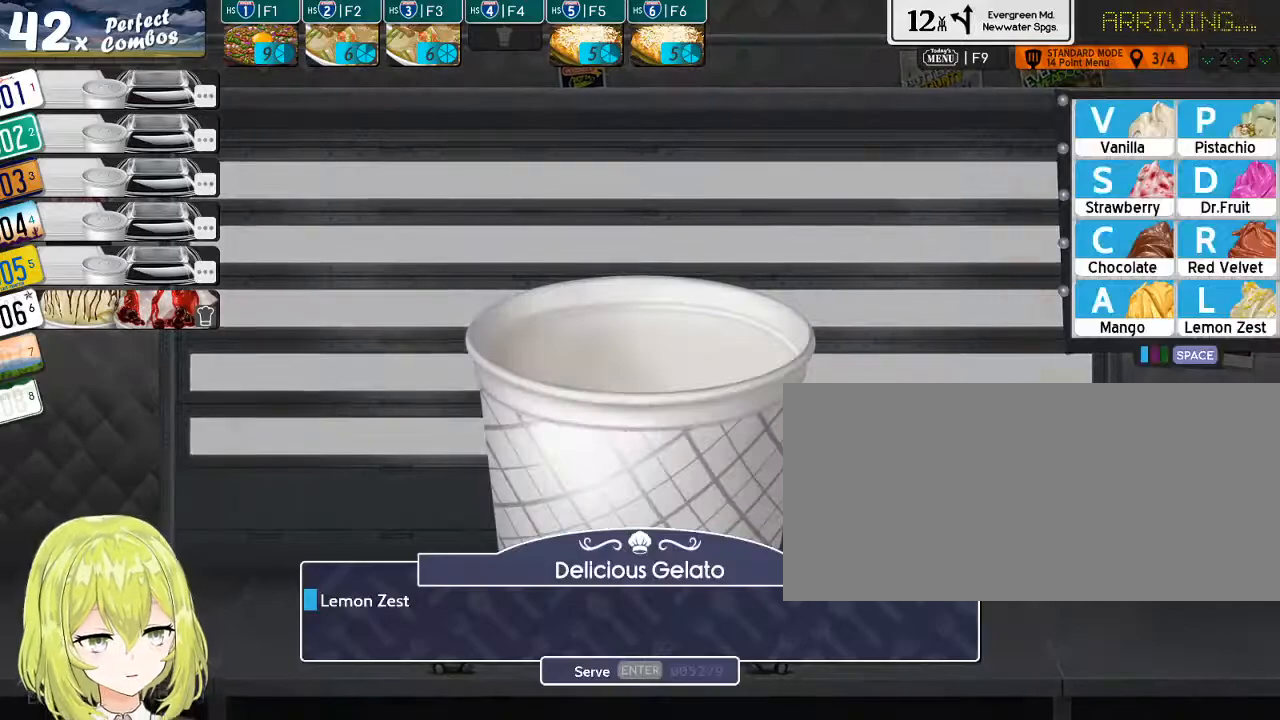
{"keys": [], "events": []}
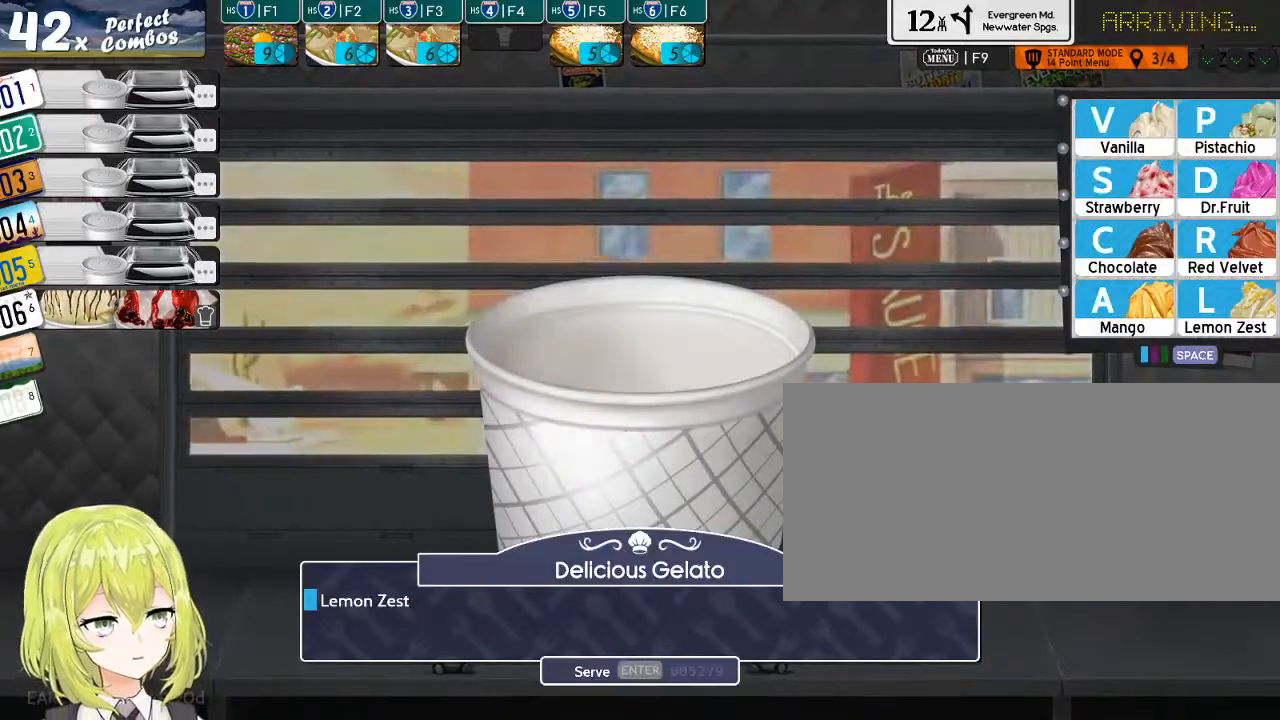
{"keys": ["l"], "events": [[484, "l", "down"]]}